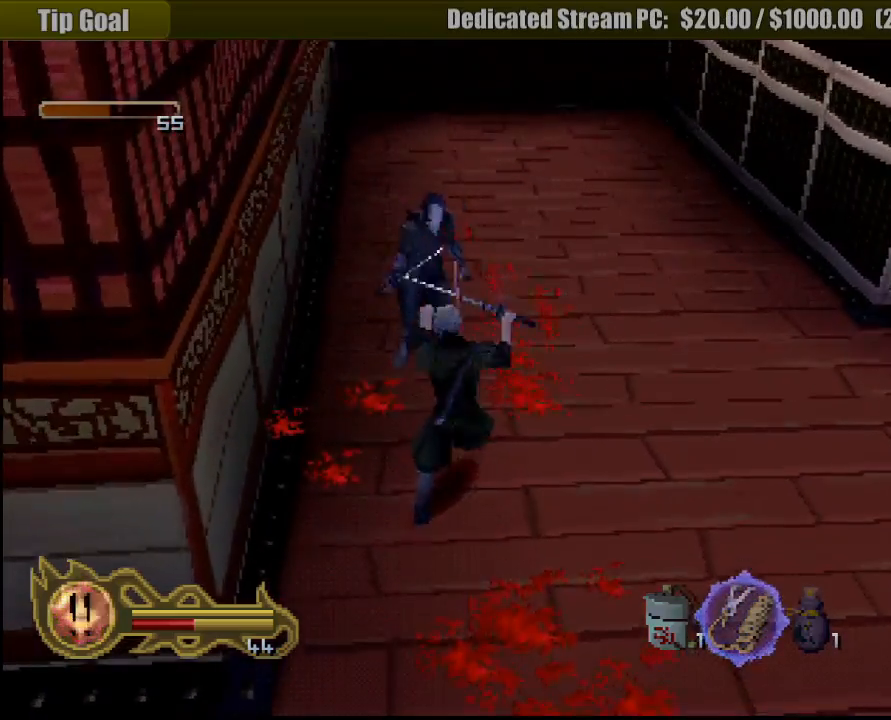
Gameplay with a controller (PlayStation layout); each line is a JSON object with the inputs held at the frame after it. "events" lists button and stick changes between this image and that frame as [ms after this image, input, new state], when the widget could be followed in between. Not read: L3 R3 SELECT.
{"buttons": [], "left_stick": "center", "right_stick": "center", "events": [[350, "SQUARE", "down"], [467, "SQUARE", "up"]]}
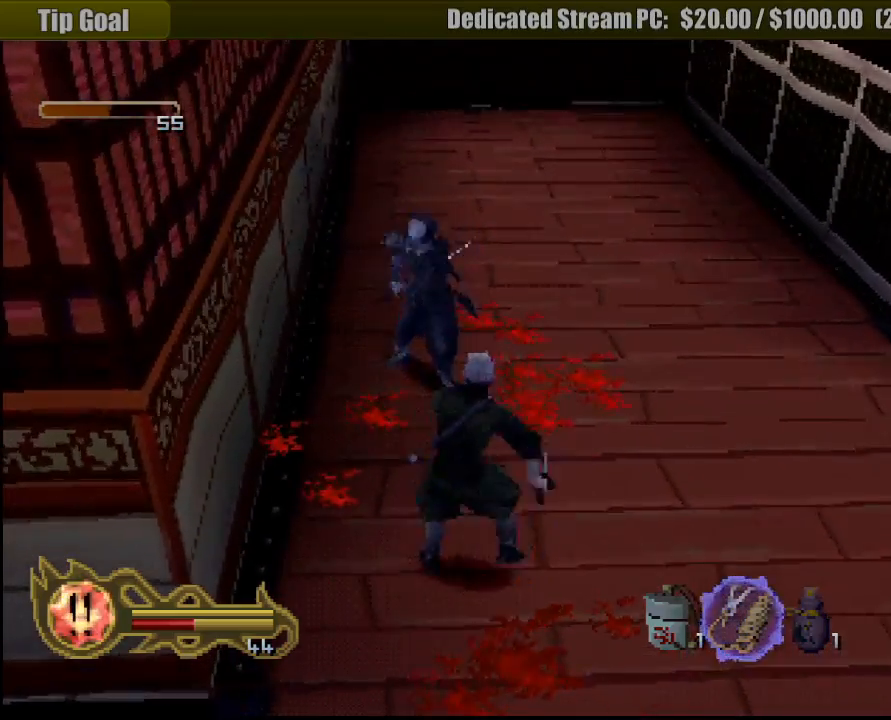
{"buttons": ["SQUARE"], "left_stick": "center", "right_stick": "center", "events": [[33, "SQUARE", "down"], [83, "SQUARE", "up"], [183, "SQUARE", "down"], [267, "SQUARE", "up"], [333, "SQUARE", "down"], [400, "SQUARE", "up"], [467, "SQUARE", "down"]]}
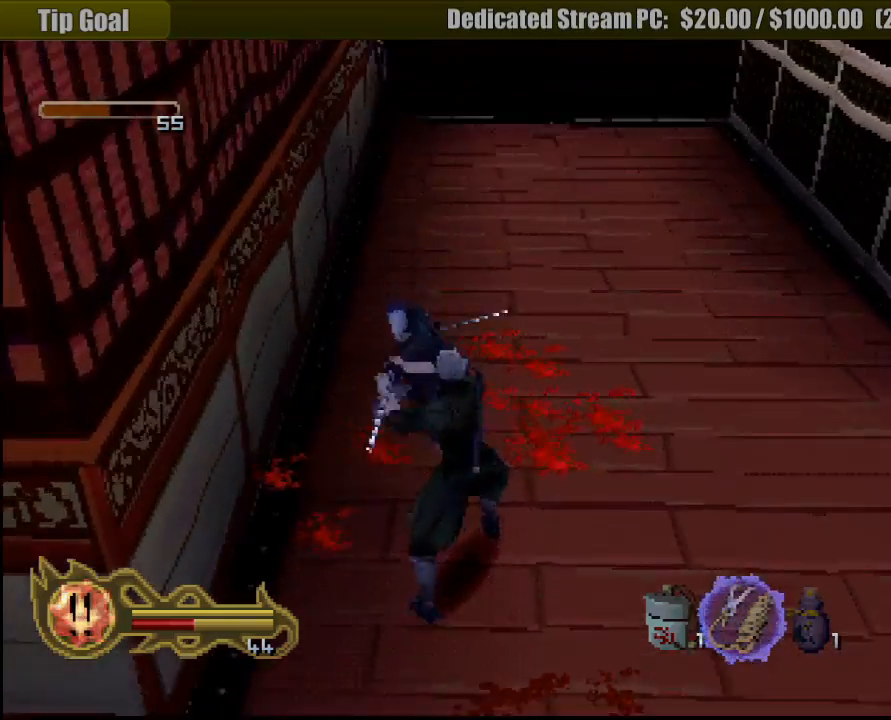
{"buttons": [], "left_stick": "center", "right_stick": "center", "events": [[17, "left_stick", "up"], [33, "SQUARE", "up"], [100, "SQUARE", "down"], [200, "SQUARE", "up"], [200, "left_stick", "center"], [250, "SQUARE", "down"], [333, "SQUARE", "up"], [383, "SQUARE", "down"], [467, "SQUARE", "up"]]}
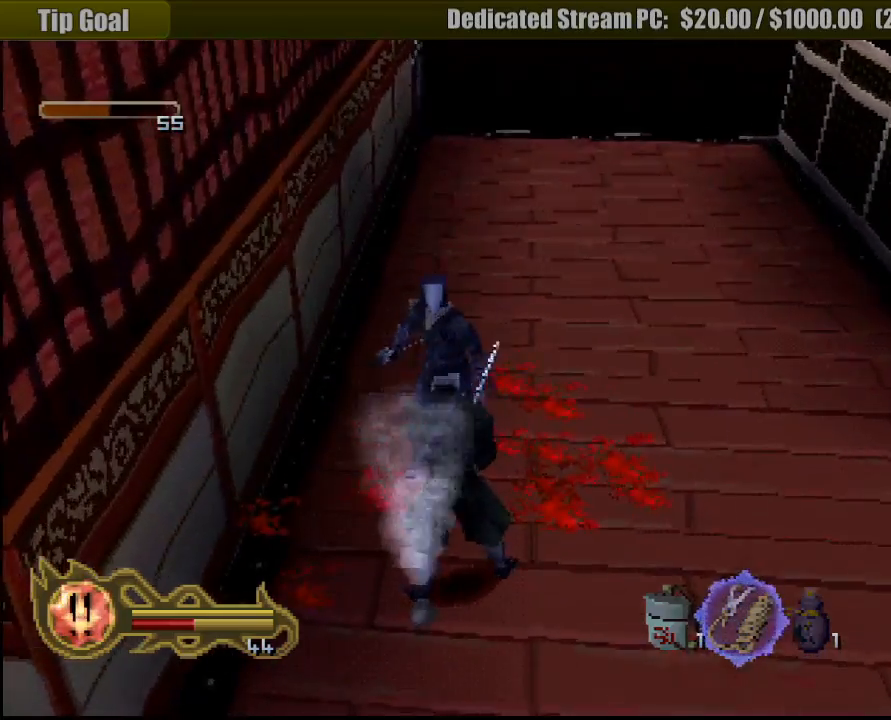
{"buttons": [], "left_stick": "down", "right_stick": "center", "events": [[17, "left_stick", "up"], [50, "SQUARE", "down"], [117, "SQUARE", "up"], [183, "SQUARE", "down"], [217, "SQUARE", "up"], [217, "left_stick", "center"], [350, "CIRCLE", "down"], [383, "left_stick", "down"], [400, "CIRCLE", "up"]]}
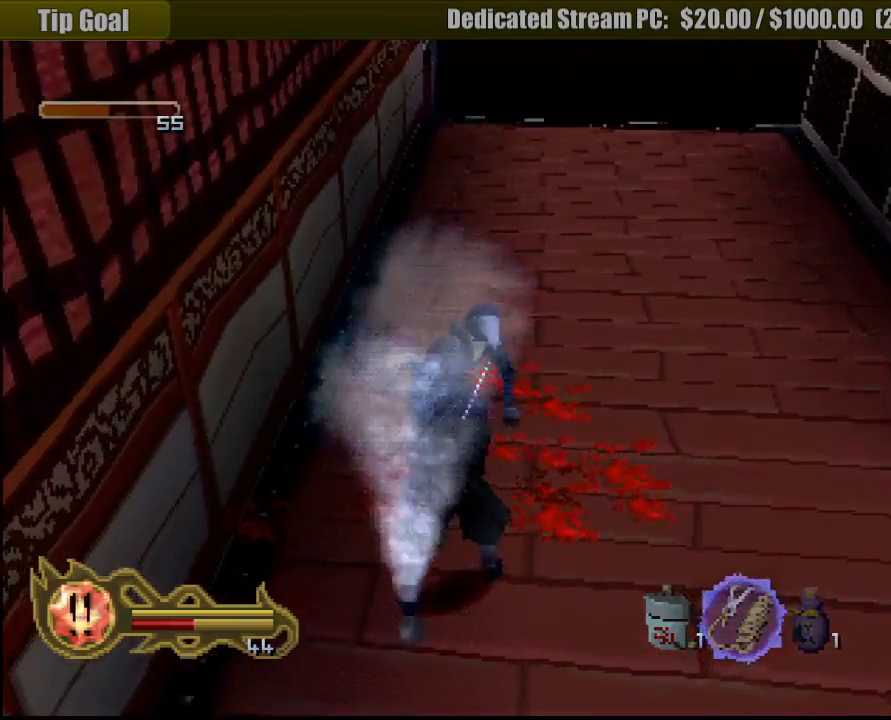
{"buttons": ["CROSS"], "left_stick": "down-left", "right_stick": "center", "events": [[50, "CROSS", "down"], [300, "left_stick", "down-left"], [333, "CROSS", "up"], [400, "CROSS", "down"]]}
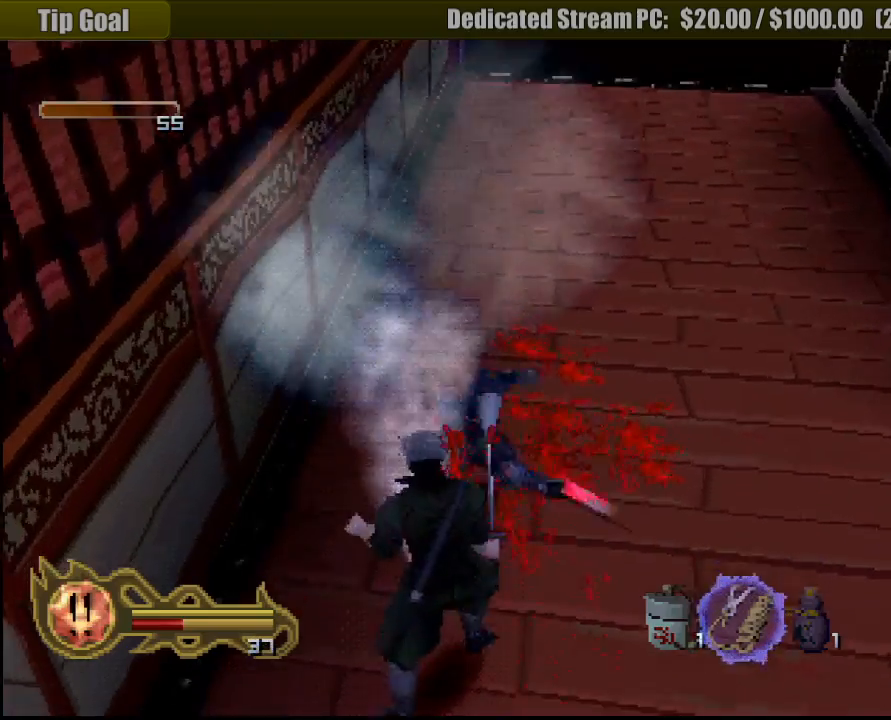
{"buttons": ["CROSS"], "left_stick": "down-left", "right_stick": "center", "events": [[17, "CROSS", "up"], [100, "CROSS", "down"], [217, "CROSS", "up"], [283, "CROSS", "down"], [400, "CROSS", "up"], [467, "CROSS", "down"]]}
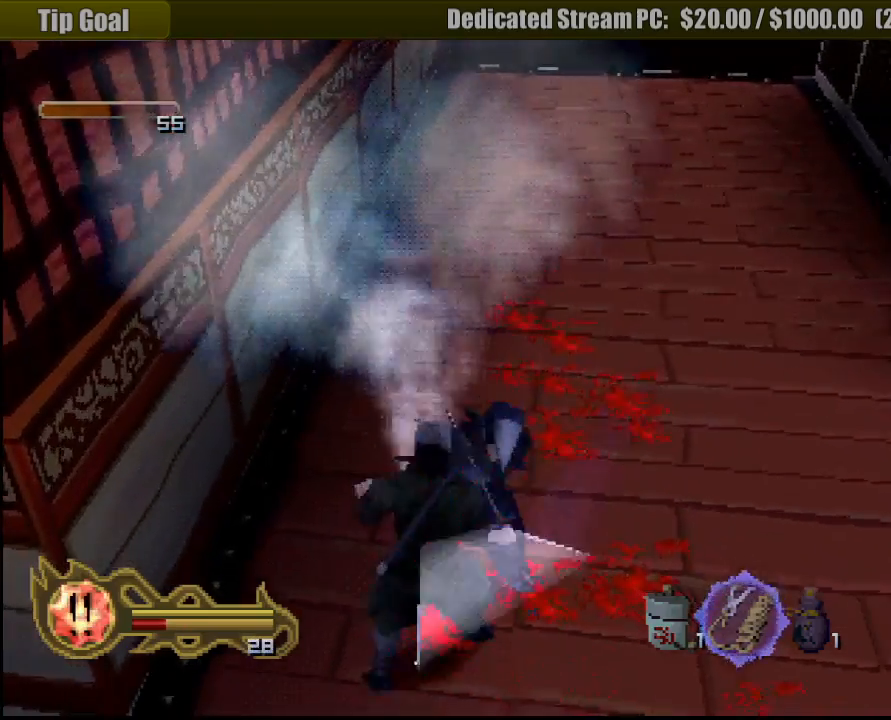
{"buttons": [], "left_stick": "center", "right_stick": "center", "events": [[100, "CROSS", "up"], [250, "CROSS", "down"], [333, "CROSS", "up"], [383, "left_stick", "center"]]}
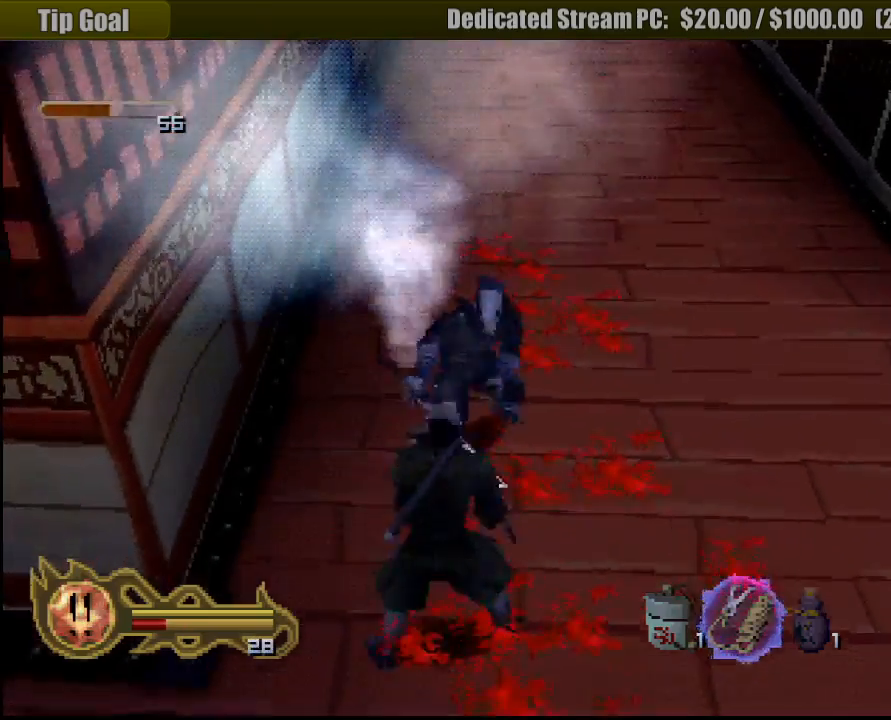
{"buttons": [], "left_stick": "down", "right_stick": "center", "events": [[33, "CIRCLE", "down"], [167, "CIRCLE", "up"], [167, "left_stick", "down"], [283, "CROSS", "down"], [467, "CROSS", "up"]]}
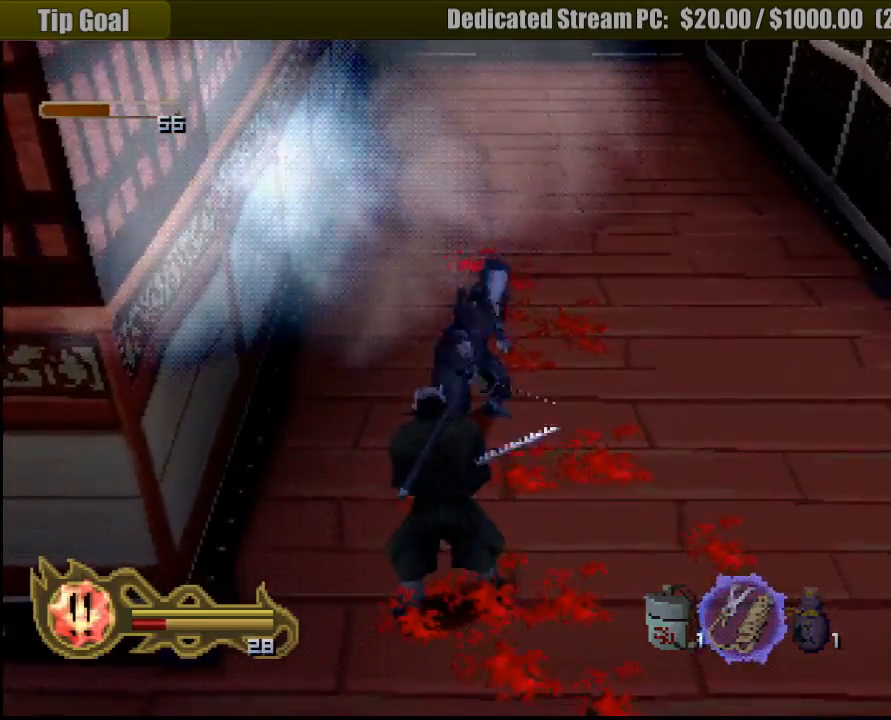
{"buttons": [], "left_stick": "down", "right_stick": "center", "events": [[17, "CROSS", "down"], [50, "left_stick", "down-left"], [133, "CROSS", "up"], [217, "CROSS", "down"], [283, "CROSS", "up"], [400, "CROSS", "down"], [467, "CROSS", "up"], [500, "left_stick", "down"]]}
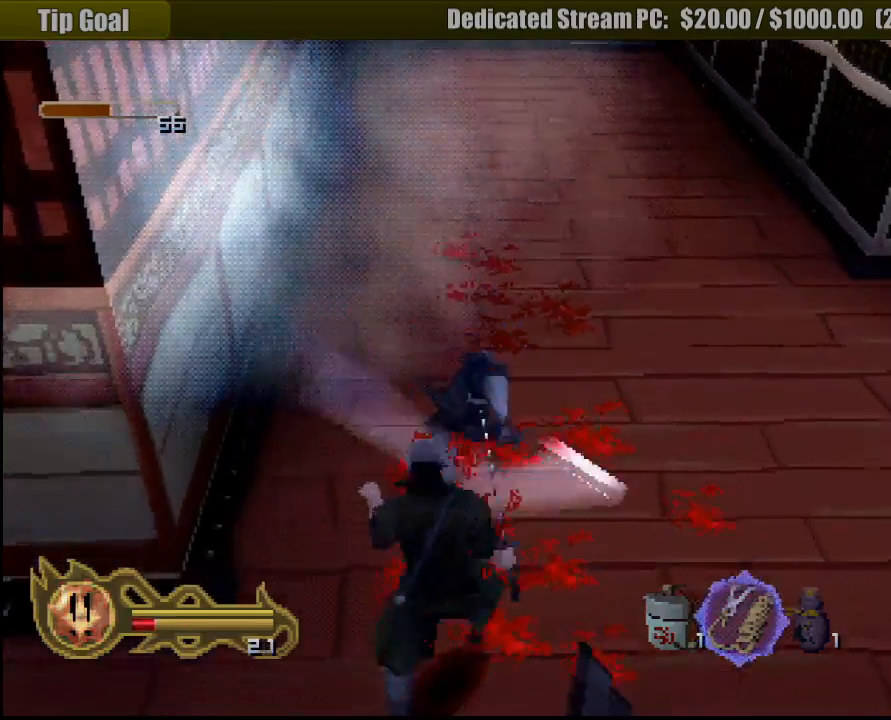
{"buttons": ["CIRCLE"], "left_stick": "down", "right_stick": "center", "events": [[67, "CIRCLE", "down"]]}
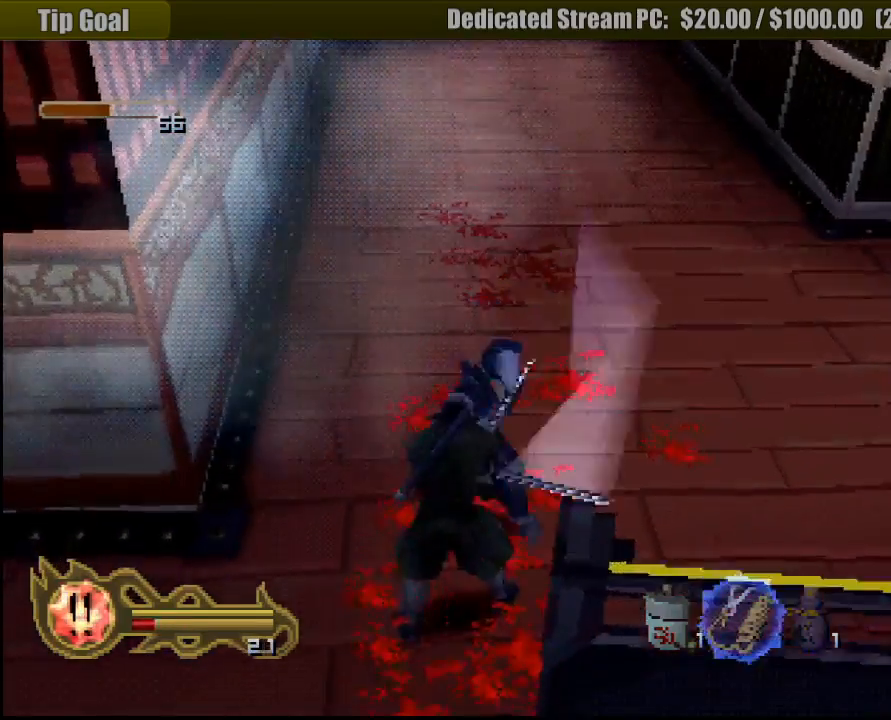
{"buttons": ["CIRCLE"], "left_stick": "center", "right_stick": "center", "events": [[50, "left_stick", "center"]]}
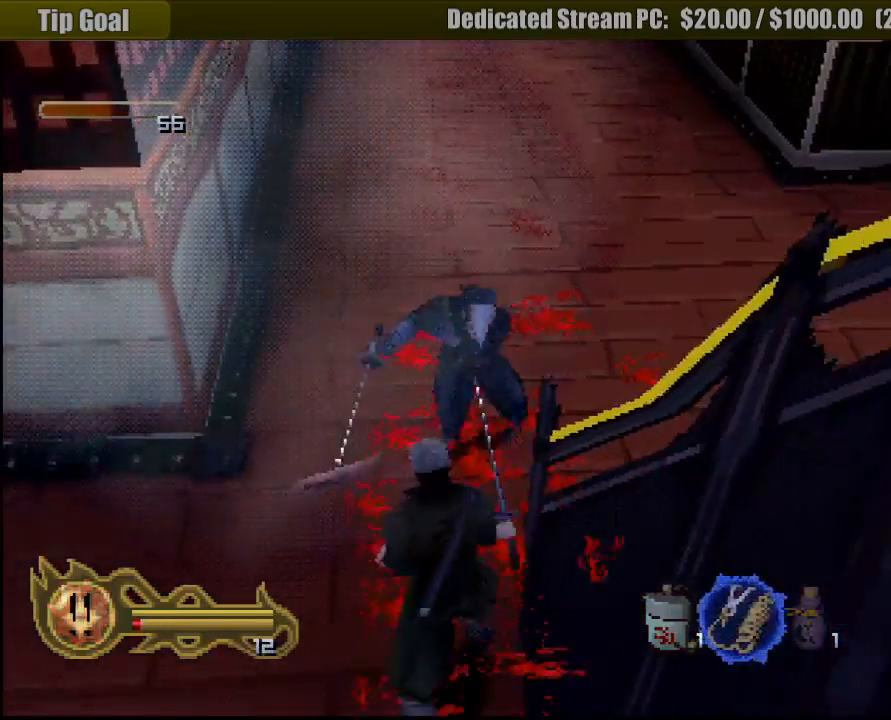
{"buttons": ["CIRCLE"], "left_stick": "center", "right_stick": "center", "events": []}
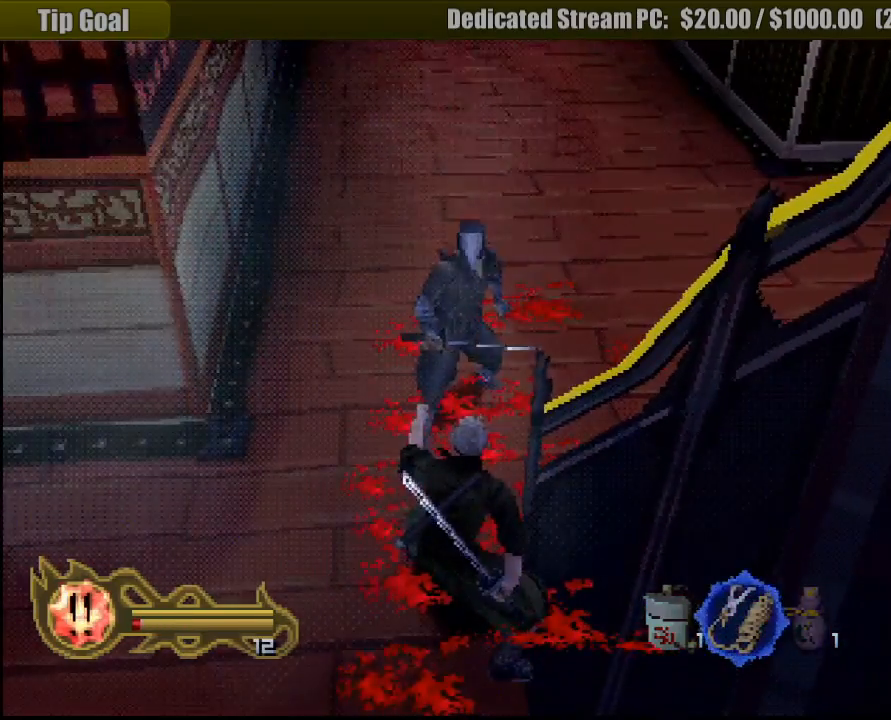
{"buttons": ["CIRCLE"], "left_stick": "center", "right_stick": "center", "events": []}
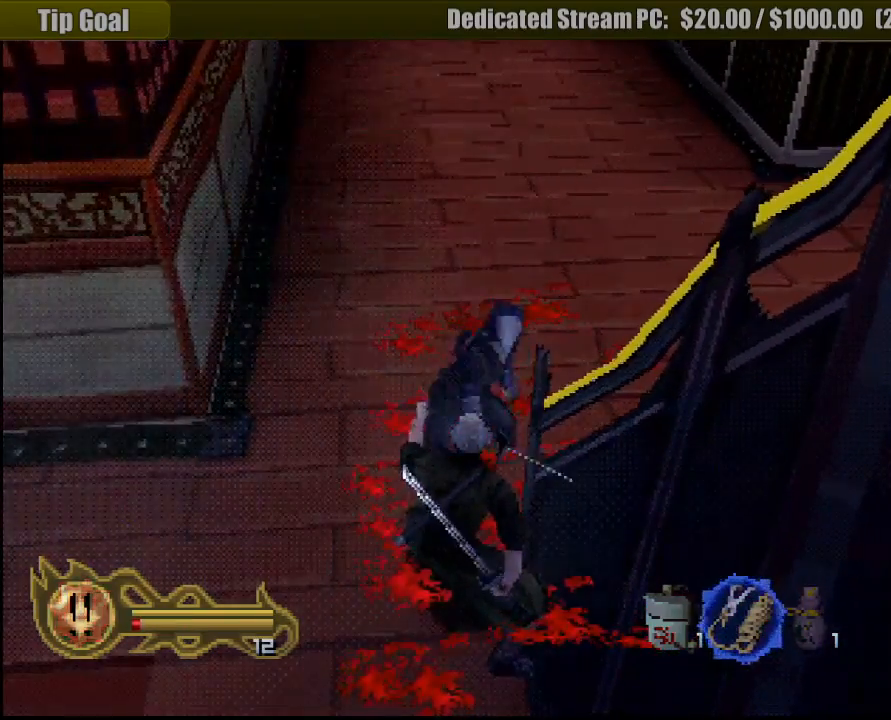
{"buttons": ["CIRCLE"], "left_stick": "center", "right_stick": "center", "events": []}
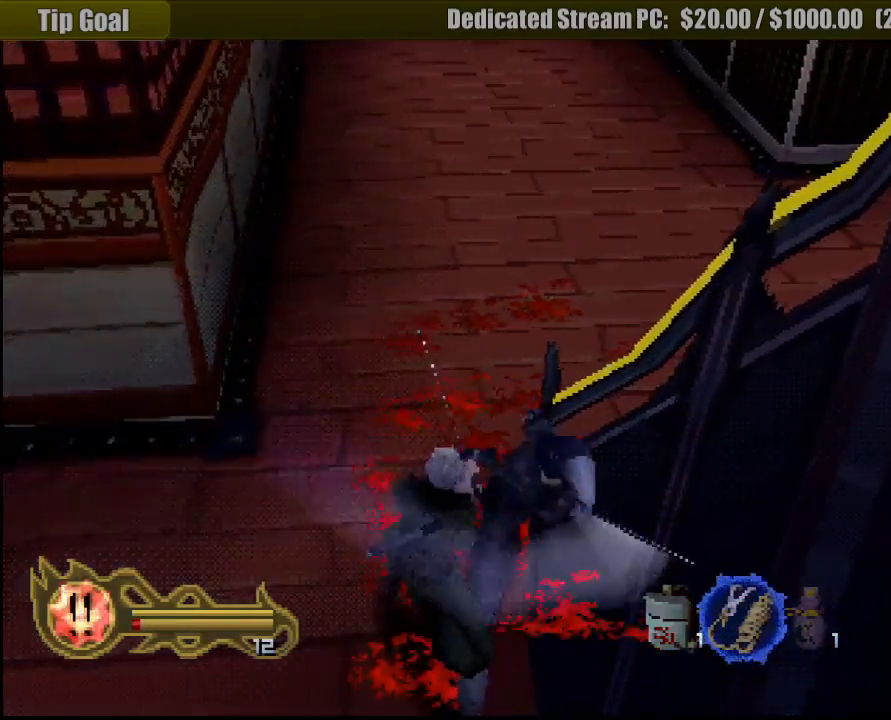
{"buttons": [], "left_stick": "center", "right_stick": "center", "events": [[500, "CIRCLE", "up"]]}
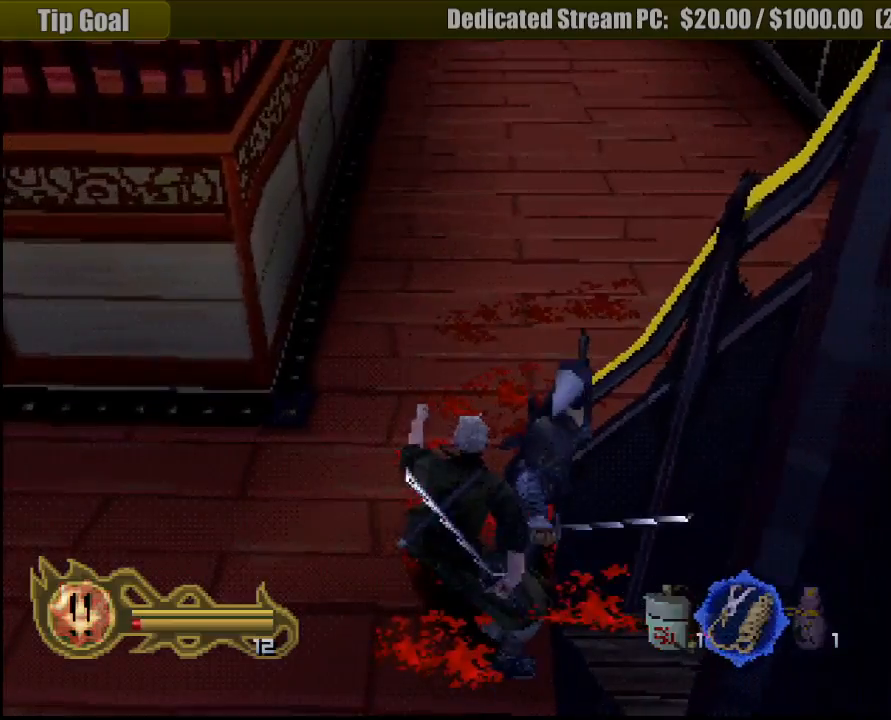
{"buttons": [], "left_stick": "center", "right_stick": "center", "events": [[100, "SQUARE", "down"], [167, "SQUARE", "up"], [233, "SQUARE", "down"], [300, "SQUARE", "up"], [383, "SQUARE", "down"], [467, "SQUARE", "up"]]}
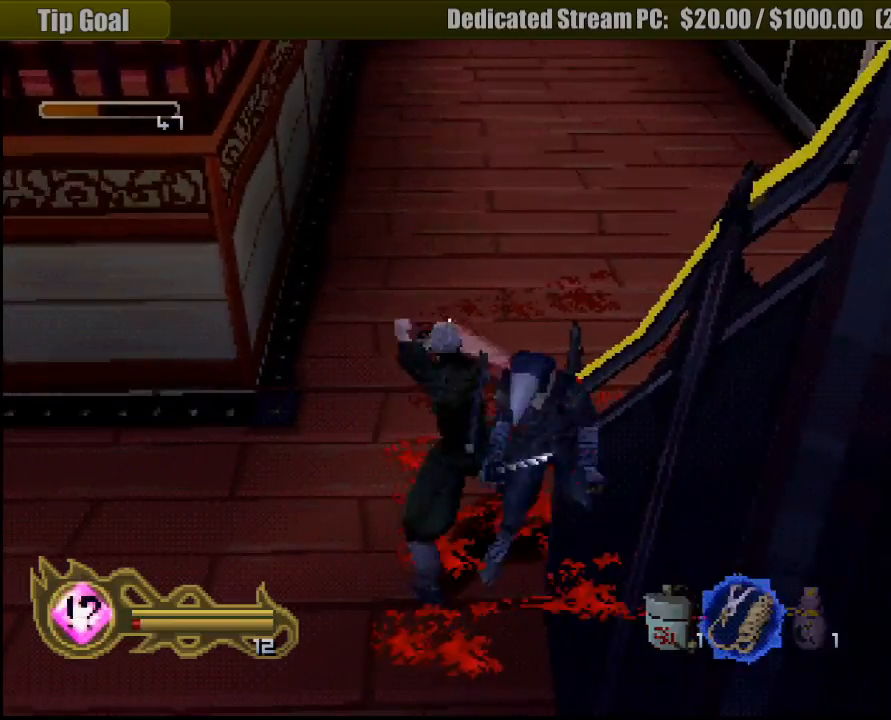
{"buttons": ["SQUARE"], "left_stick": "center", "right_stick": "center", "events": [[50, "SQUARE", "down"], [150, "SQUARE", "up"], [250, "SQUARE", "down"], [333, "SQUARE", "up"], [417, "SQUARE", "down"]]}
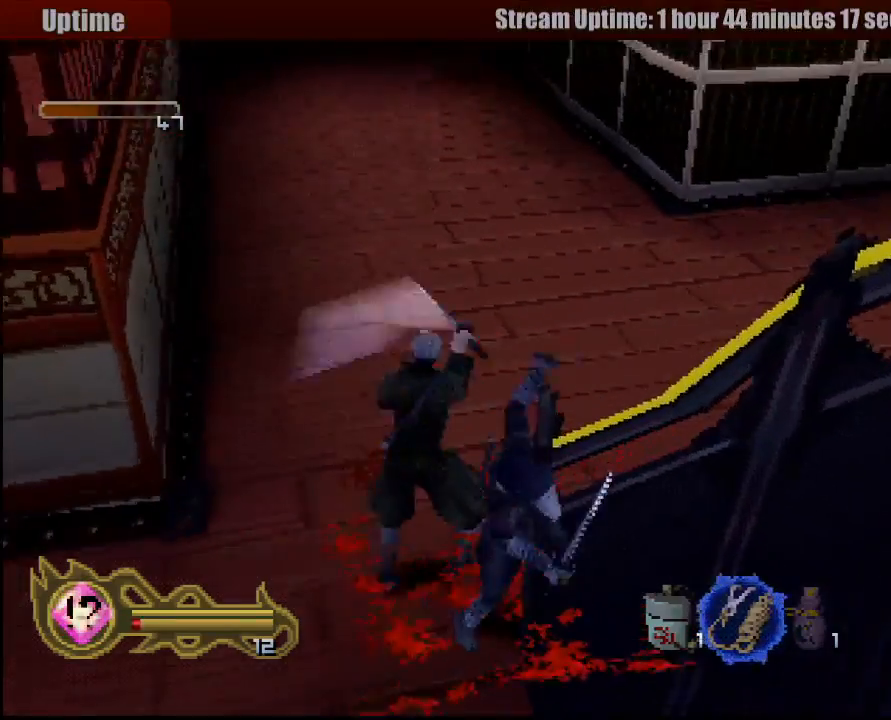
{"buttons": [], "left_stick": "up", "right_stick": "center", "events": [[17, "SQUARE", "up"], [100, "SQUARE", "down"], [100, "left_stick", "up-right"], [200, "CROSS", "down"], [217, "CROSS", "up"], [217, "SQUARE", "up"], [283, "left_stick", "up"]]}
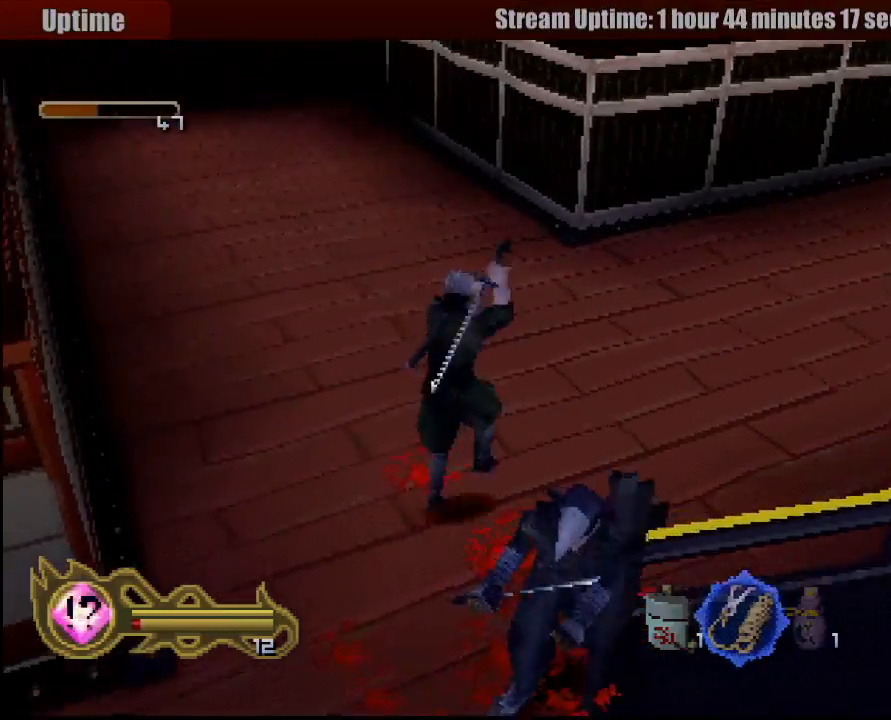
{"buttons": [], "left_stick": "up-left", "right_stick": "center", "events": [[317, "left_stick", "up-left"]]}